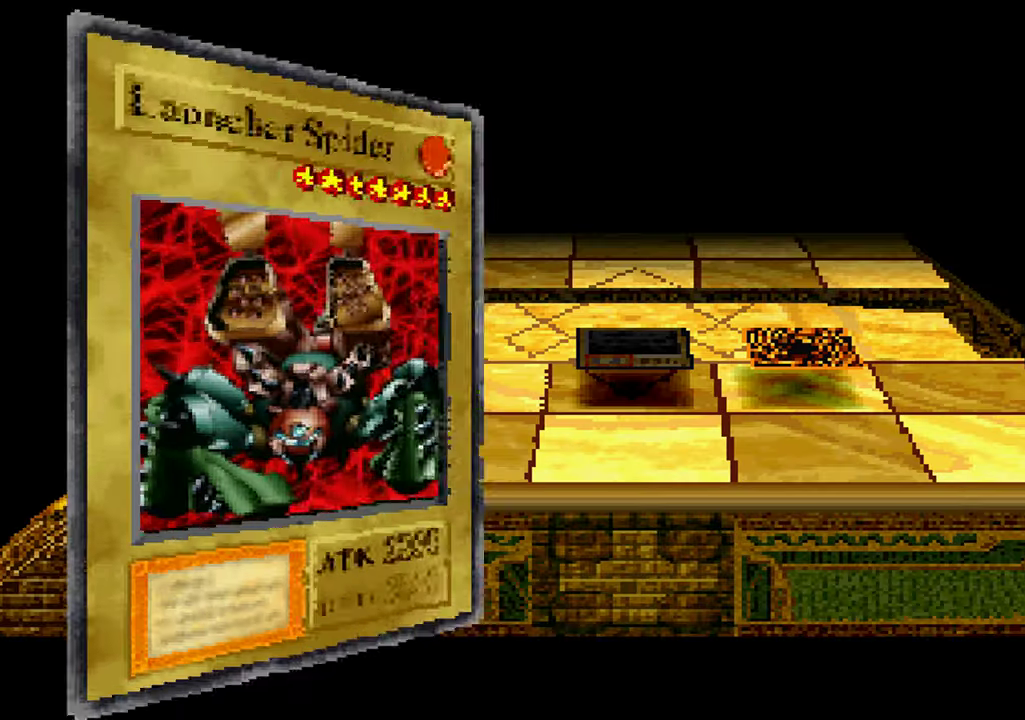
Gameplay with a controller (Xbox layout); each line is a JSON object with the inputs held at the frame after it (dt_ms = milliseconds from this image to that frame). "events" lists button and stick changes between this image and that frame as [ms after this image, input, new state], when the widget could be followed in between. Not read: DPAD_RIGHT L1 L3 R3.
{"dt_ms": 500, "buttons": [], "left_stick": "center", "right_stick": "center", "events": []}
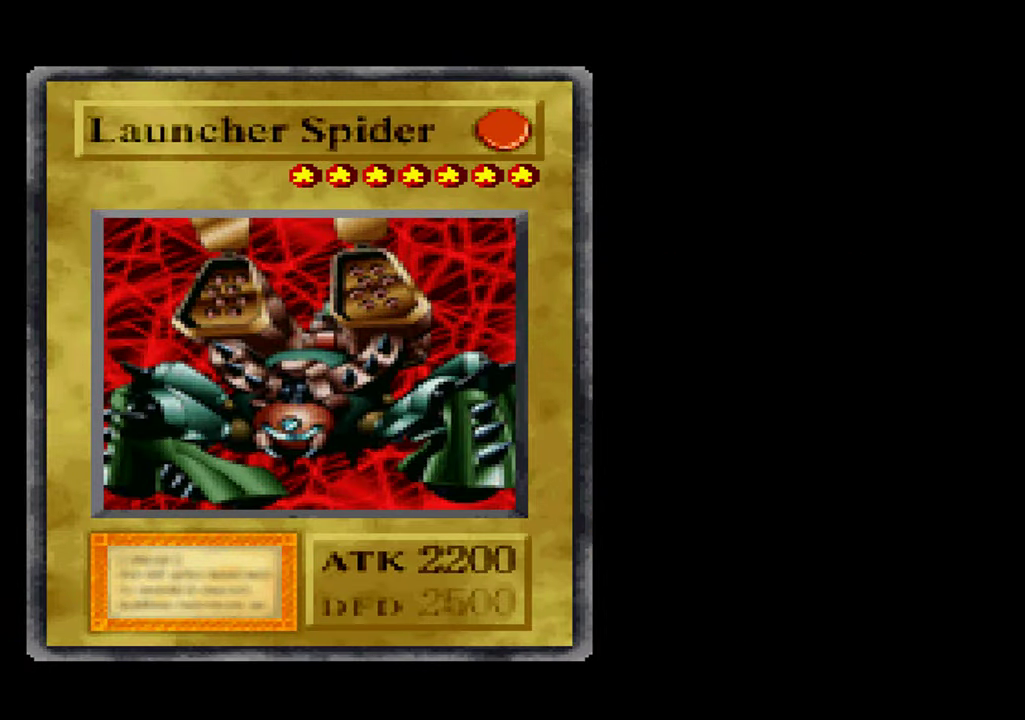
{"dt_ms": 500, "buttons": [], "left_stick": "center", "right_stick": "center"}
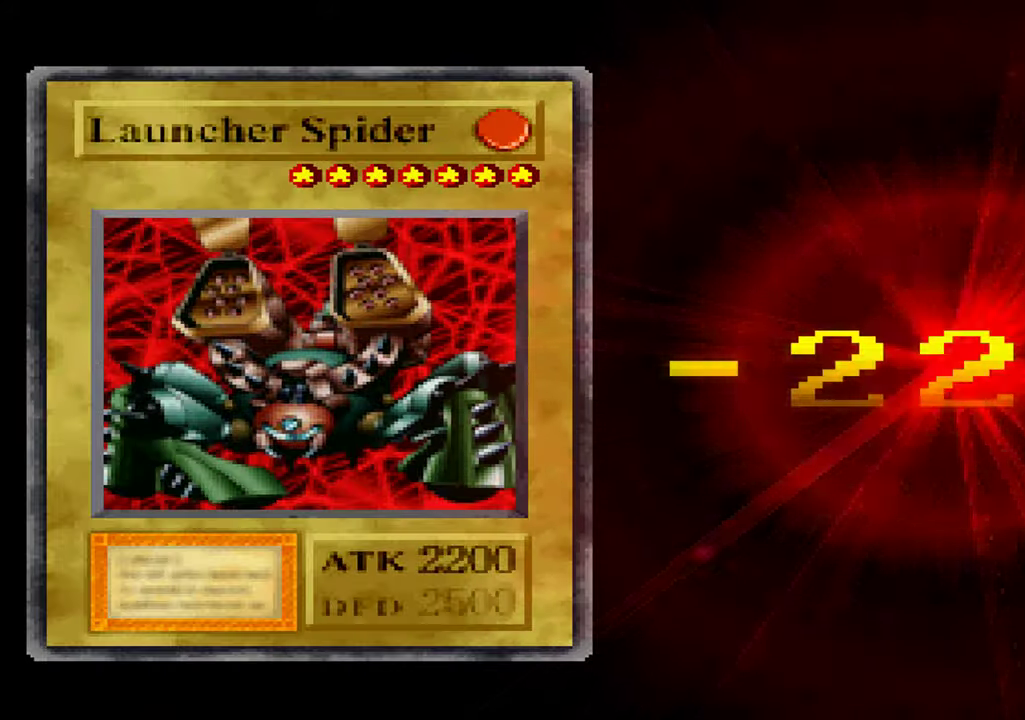
{"dt_ms": 500, "buttons": [], "left_stick": "center", "right_stick": "center", "events": []}
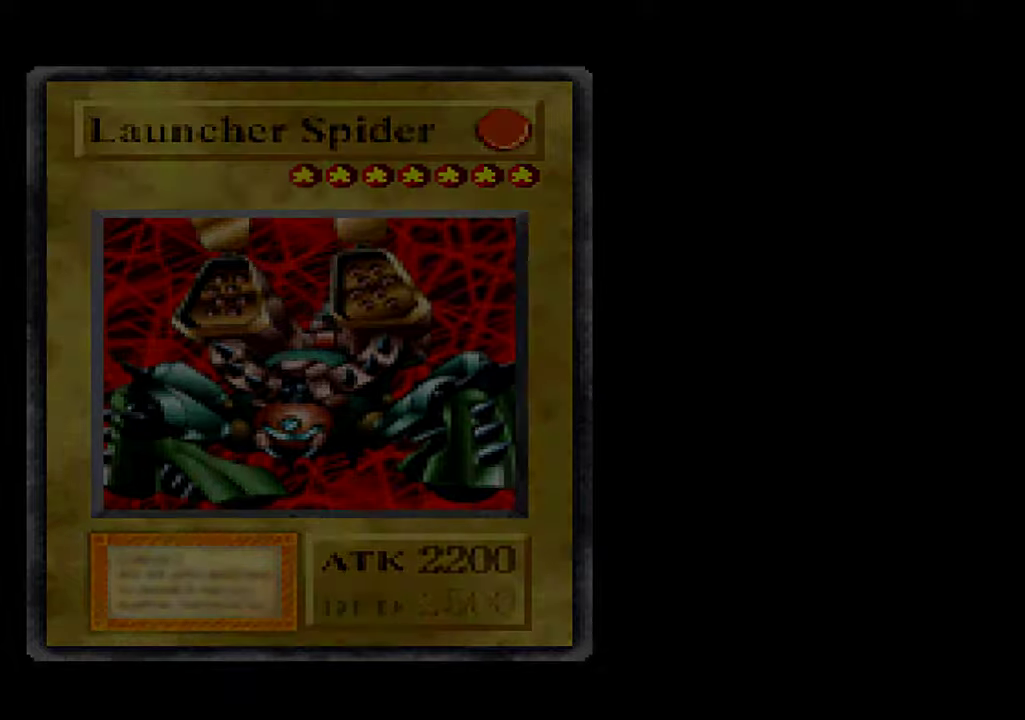
{"dt_ms": 500, "buttons": ["A"], "left_stick": "center", "right_stick": "center", "events": [[150, "A", "down"], [184, "X", "down"], [200, "A", "up"], [284, "X", "up"], [317, "A", "down"], [384, "A", "up"], [384, "X", "down"], [467, "X", "up"], [484, "A", "down"]]}
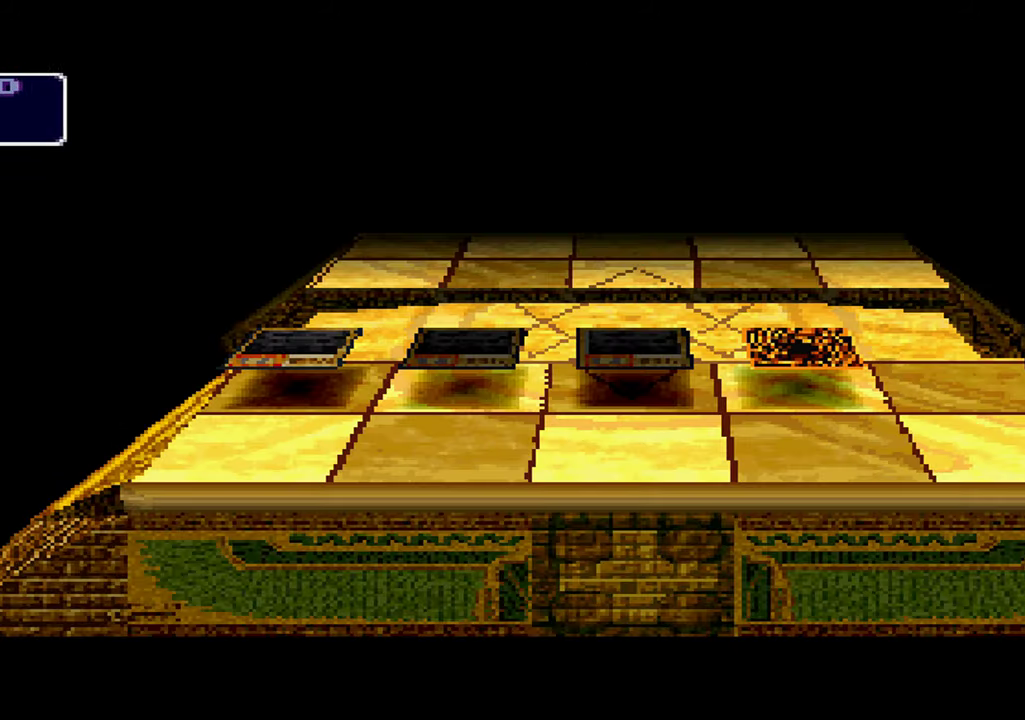
{"dt_ms": 500, "buttons": [], "left_stick": "center", "right_stick": "center", "events": [[50, "A", "up"], [67, "X", "down"], [150, "A", "down"], [150, "X", "up"], [200, "A", "up"], [250, "X", "down"], [300, "A", "down"], [367, "A", "up"], [367, "X", "up"]]}
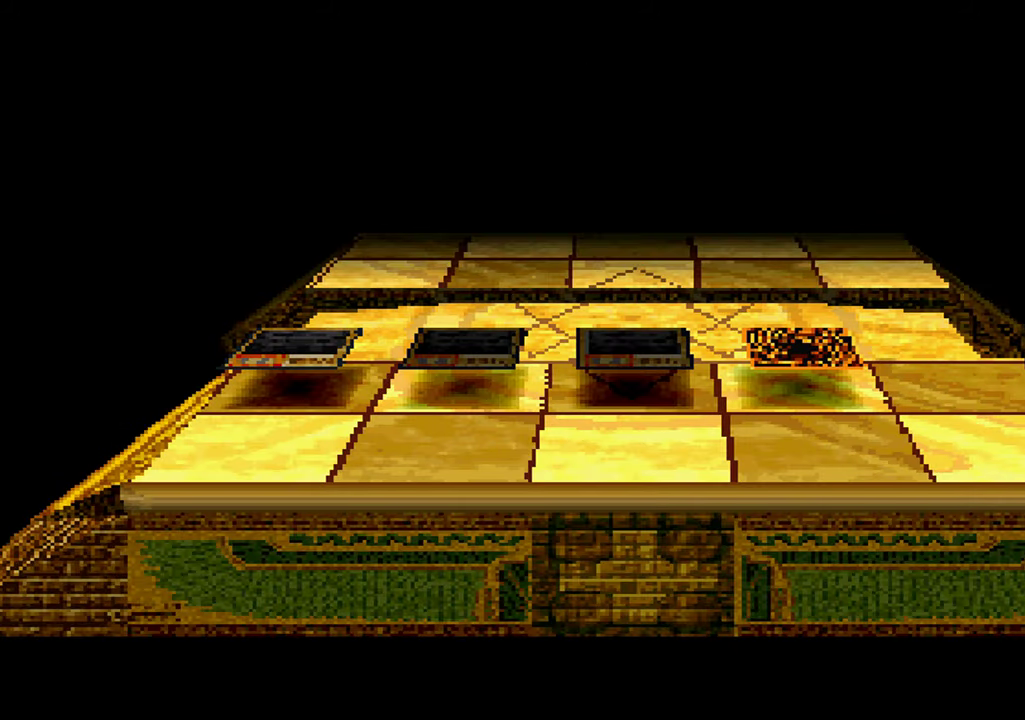
{"dt_ms": 500, "buttons": [], "left_stick": "center", "right_stick": "center", "events": []}
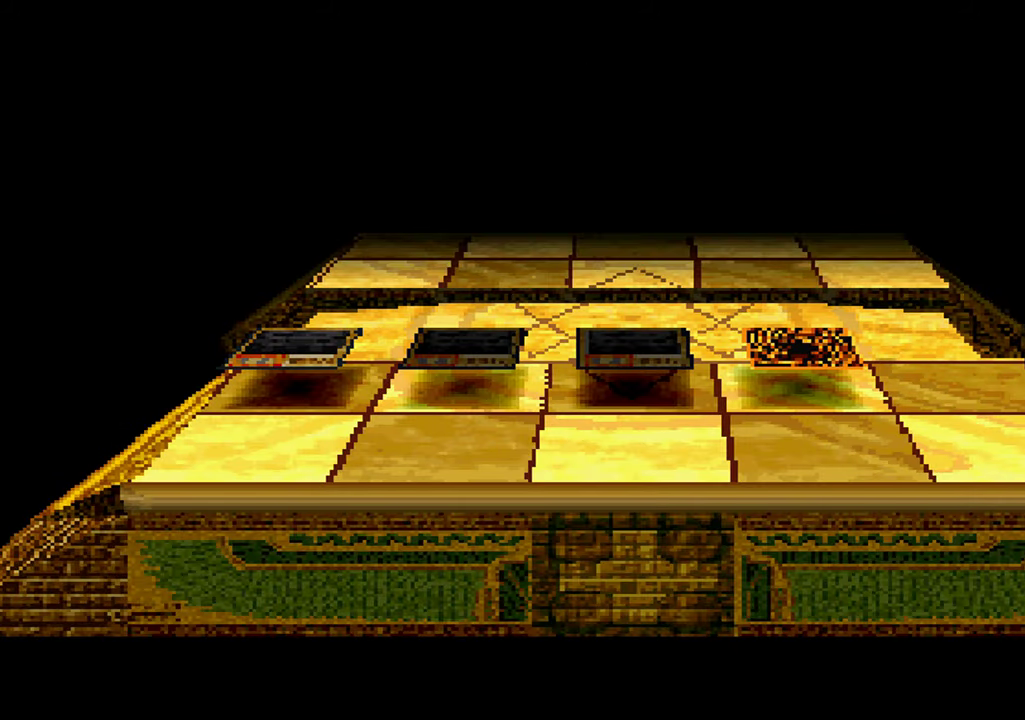
{"dt_ms": 500, "buttons": [], "left_stick": "center", "right_stick": "center", "events": []}
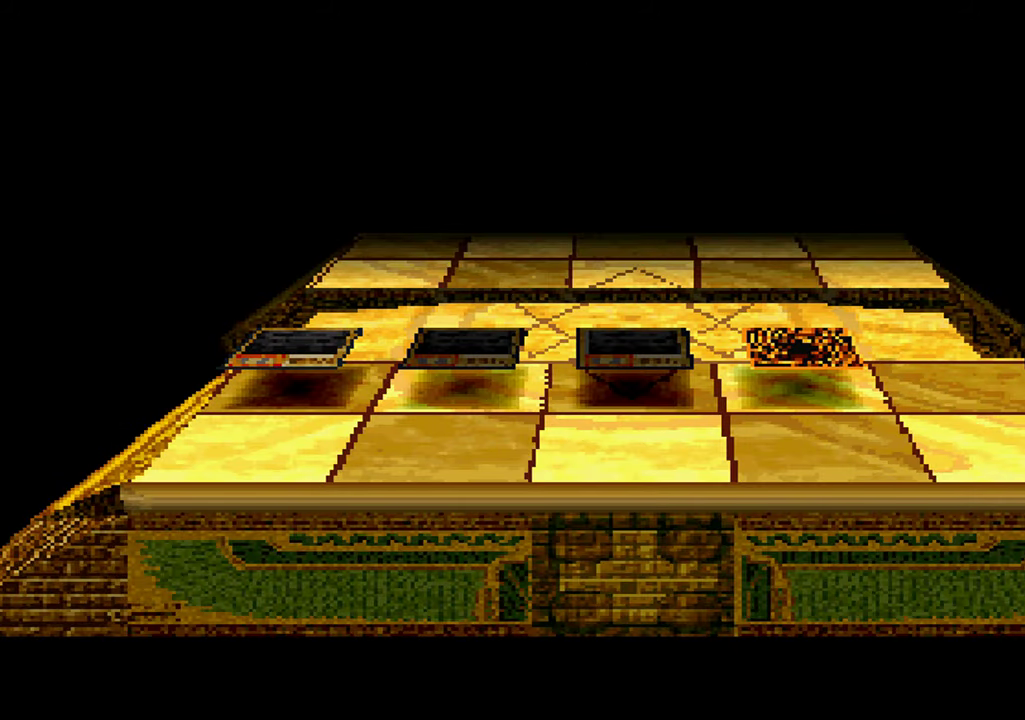
{"dt_ms": 500, "buttons": ["X"], "left_stick": "center", "right_stick": "center", "events": [[500, "X", "down"]]}
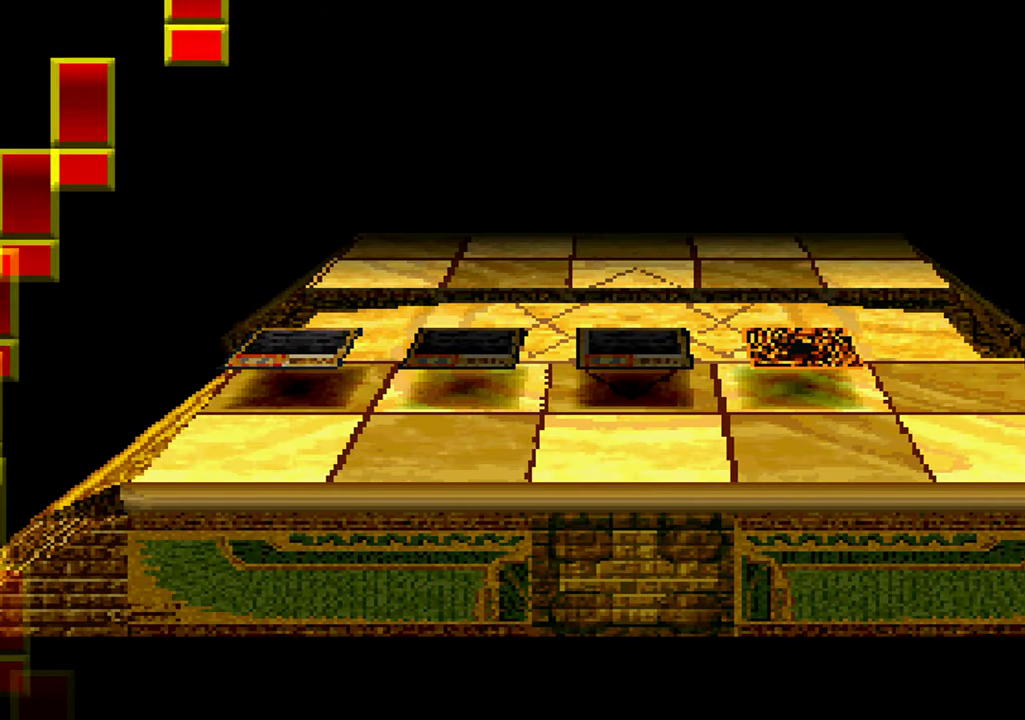
{"dt_ms": 500, "buttons": ["X"], "left_stick": "center", "right_stick": "center", "events": [[34, "A", "down"], [117, "A", "up"], [134, "X", "up"], [200, "A", "down"], [234, "X", "down"], [267, "A", "up"], [317, "X", "up"], [384, "A", "down"], [434, "A", "up"], [434, "X", "down"]]}
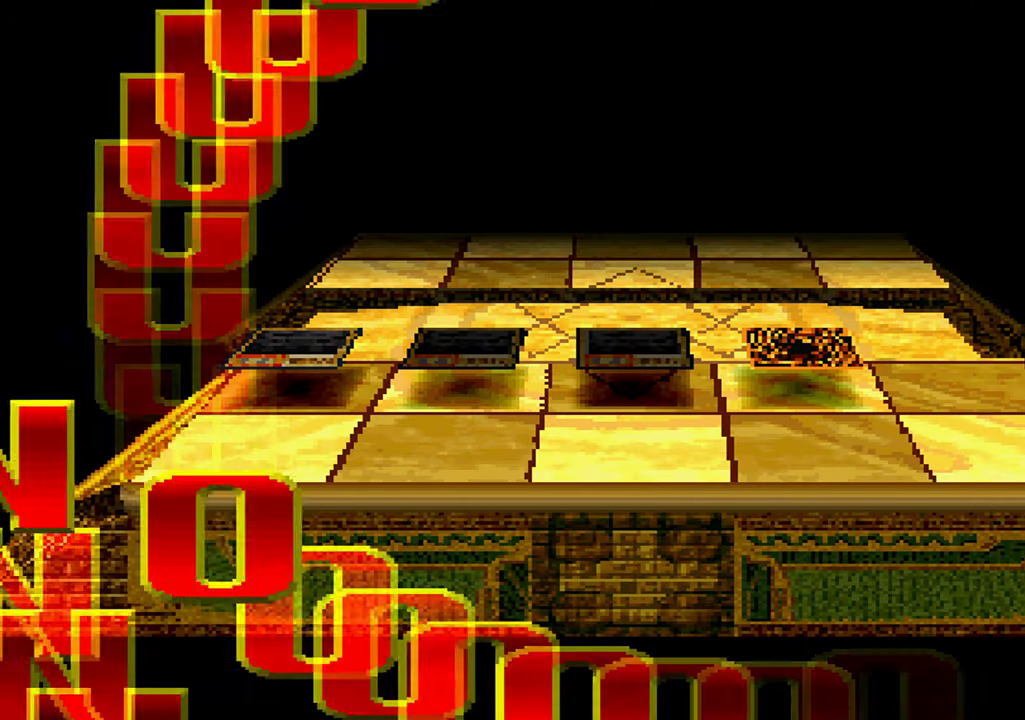
{"dt_ms": 500, "buttons": [], "left_stick": "center", "right_stick": "center", "events": [[17, "X", "up"], [34, "A", "down"], [84, "A", "up"], [117, "X", "down"], [200, "A", "down"], [217, "X", "up"], [250, "A", "up"], [334, "X", "down"], [417, "X", "up"]]}
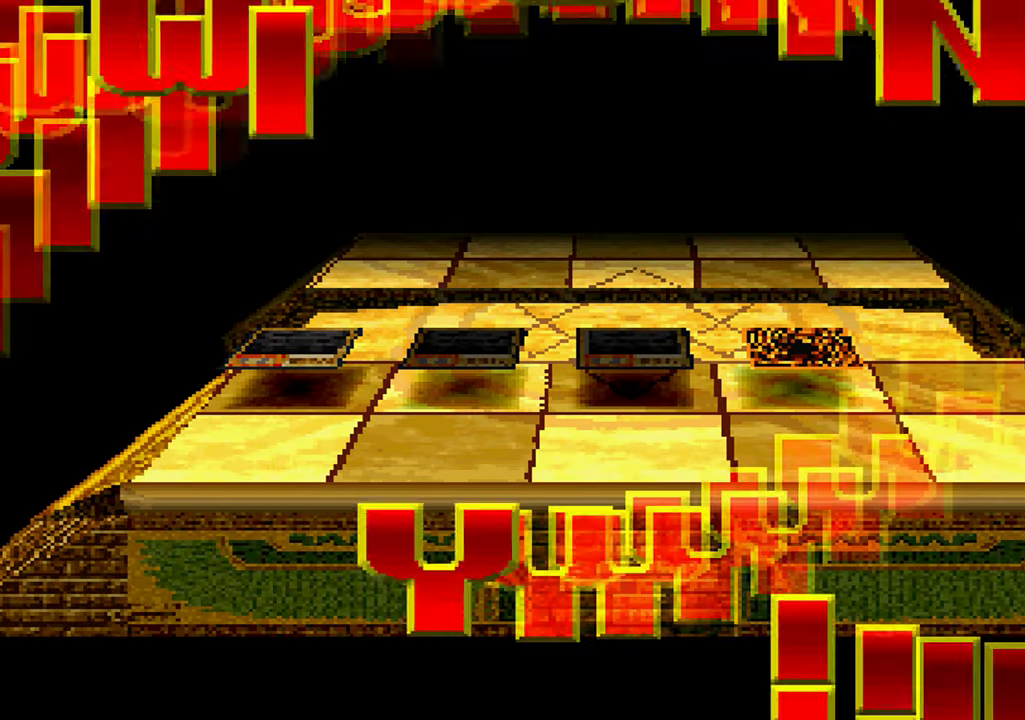
{"dt_ms": 500, "buttons": ["X"], "left_stick": "center", "right_stick": "center"}
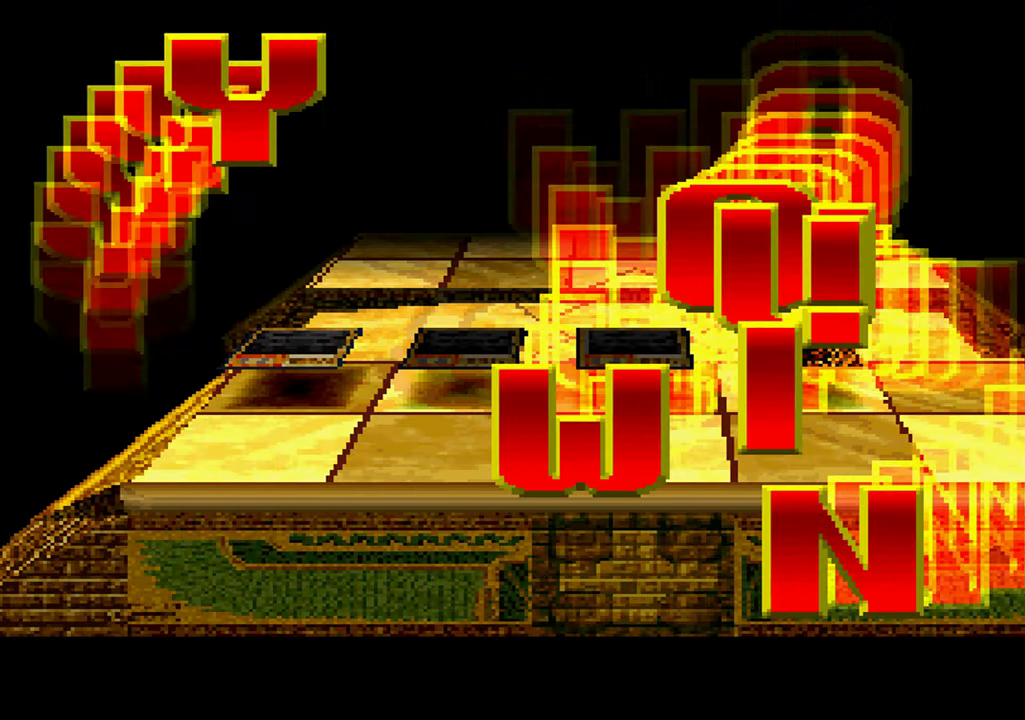
{"dt_ms": 500, "buttons": ["X"], "left_stick": "center", "right_stick": "center", "events": [[34, "X", "up"], [50, "A", "down"], [117, "A", "up"], [134, "X", "down"], [217, "X", "up"], [234, "A", "down"], [284, "A", "up"], [317, "X", "down"], [400, "A", "down"], [400, "X", "up"], [467, "A", "up"], [500, "X", "down"]]}
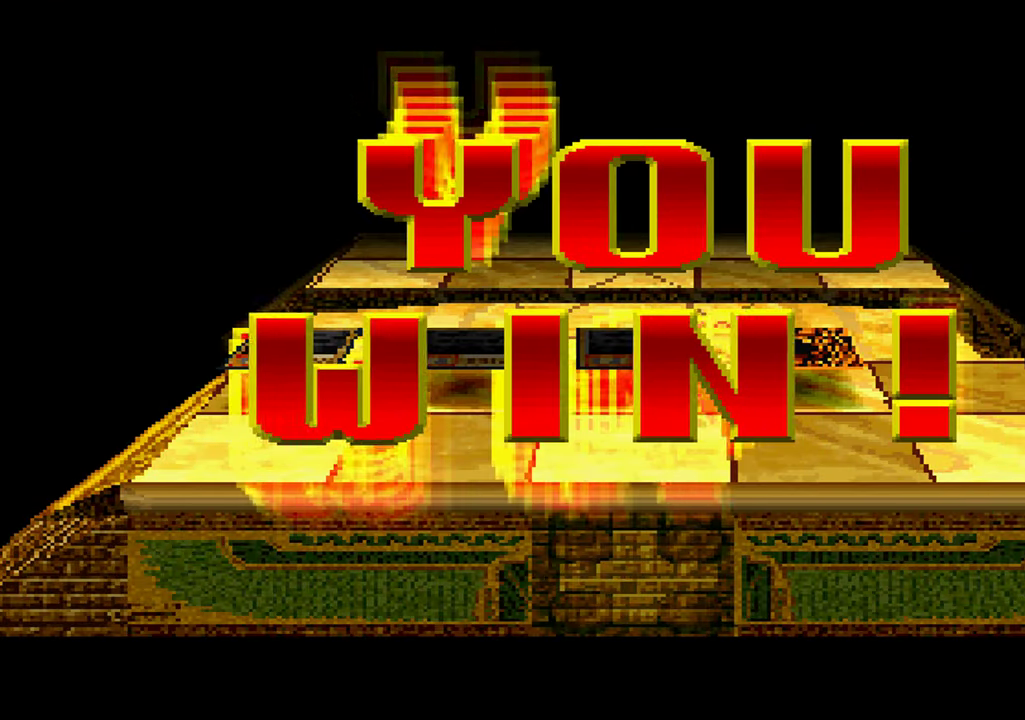
{"dt_ms": 500, "buttons": ["A"], "left_stick": "center", "right_stick": "center", "events": [[67, "A", "down"], [84, "X", "up"], [150, "A", "up"], [184, "X", "down"], [267, "A", "down"], [267, "X", "up"], [334, "A", "up"], [367, "X", "down"], [450, "A", "down"], [467, "X", "up"]]}
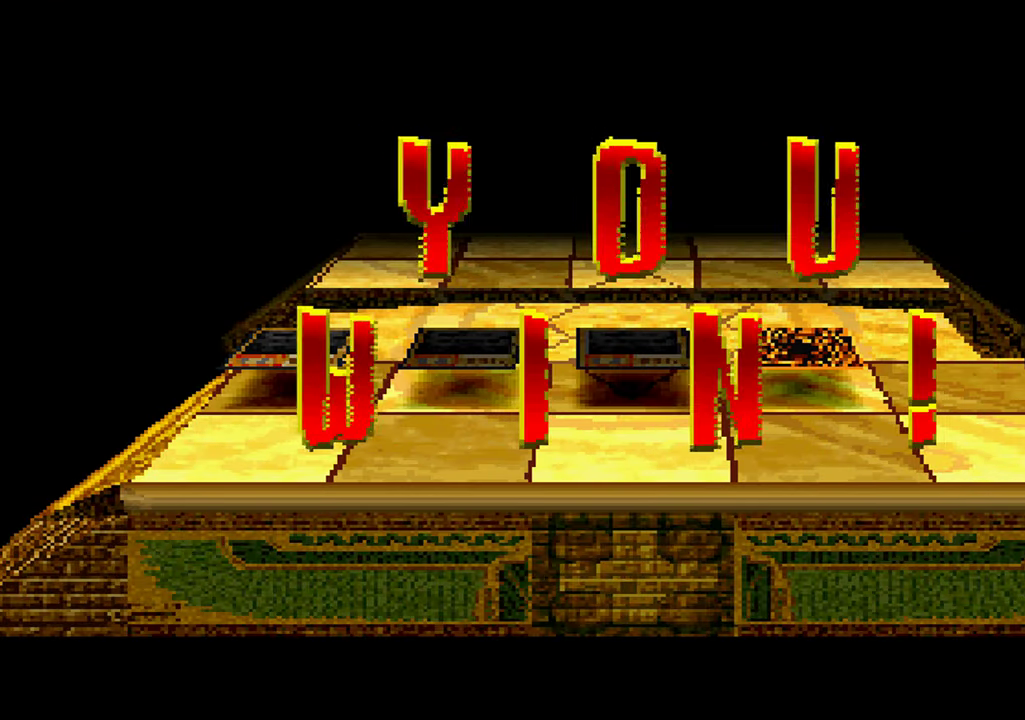
{"dt_ms": 1000, "buttons": [], "left_stick": "center", "right_stick": "center", "events": [[17, "A", "up"], [66, "X", "down"], [133, "A", "down"], [166, "X", "up"], [200, "A", "up"], [283, "X", "down"], [333, "A", "down"], [383, "A", "up"], [383, "X", "up"], [483, "X", "down"], [516, "A", "down"], [583, "X", "up"], [600, "A", "up"], [683, "X", "down"], [700, "A", "down"], [750, "A", "up"], [783, "X", "up"]]}
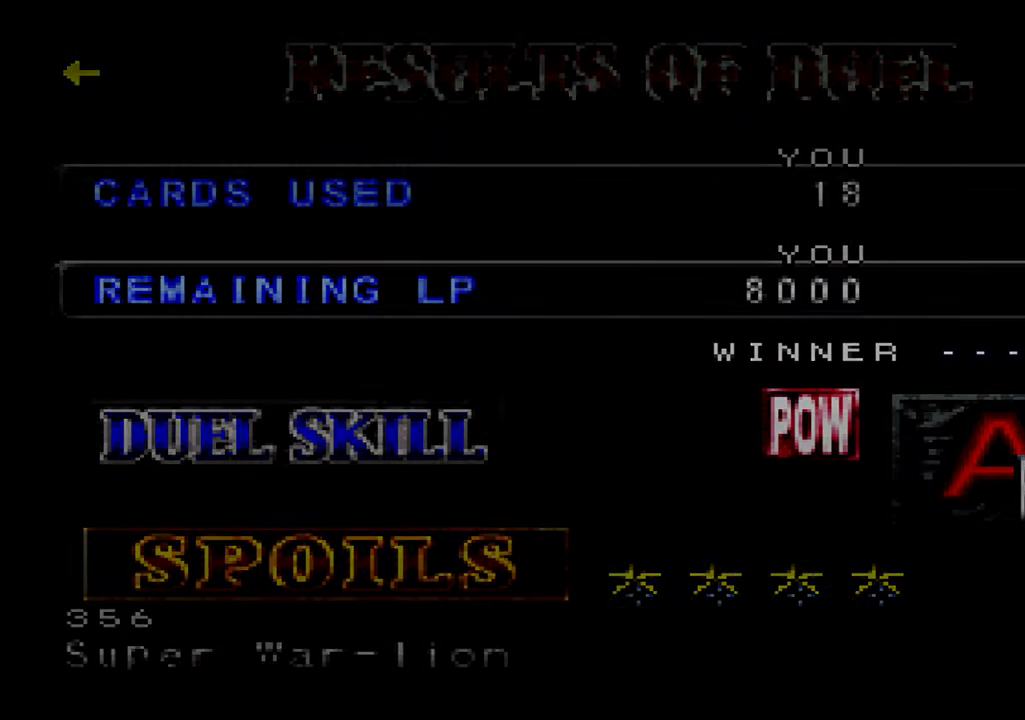
{"dt_ms": 500, "buttons": [], "left_stick": "center", "right_stick": "center", "events": []}
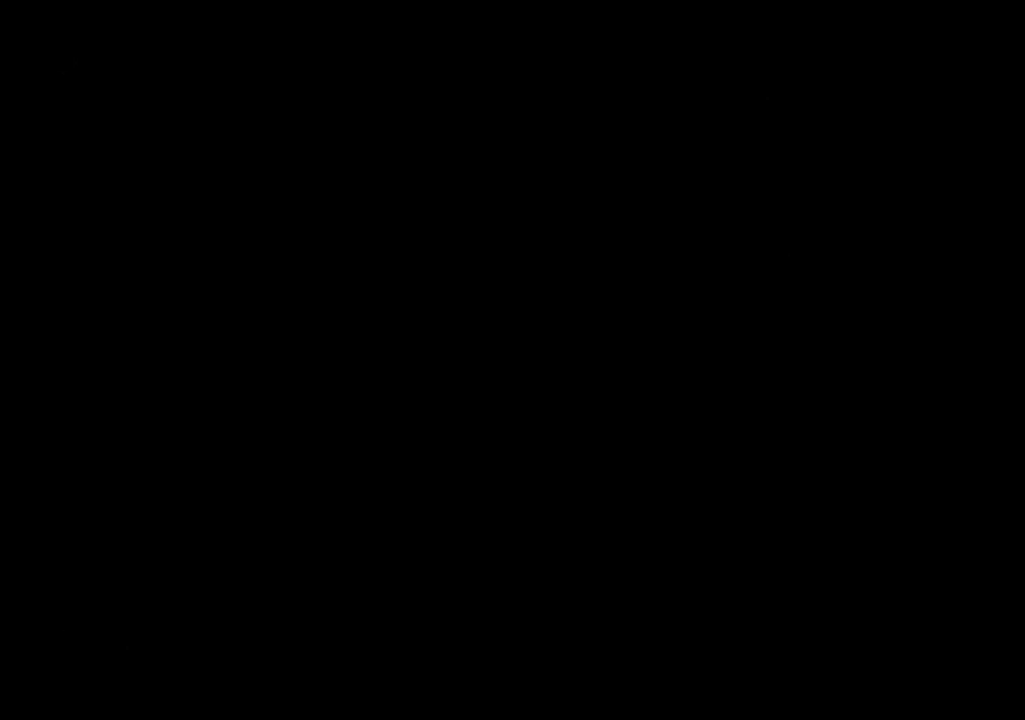
{"dt_ms": 500, "buttons": [], "left_stick": "center", "right_stick": "center", "events": []}